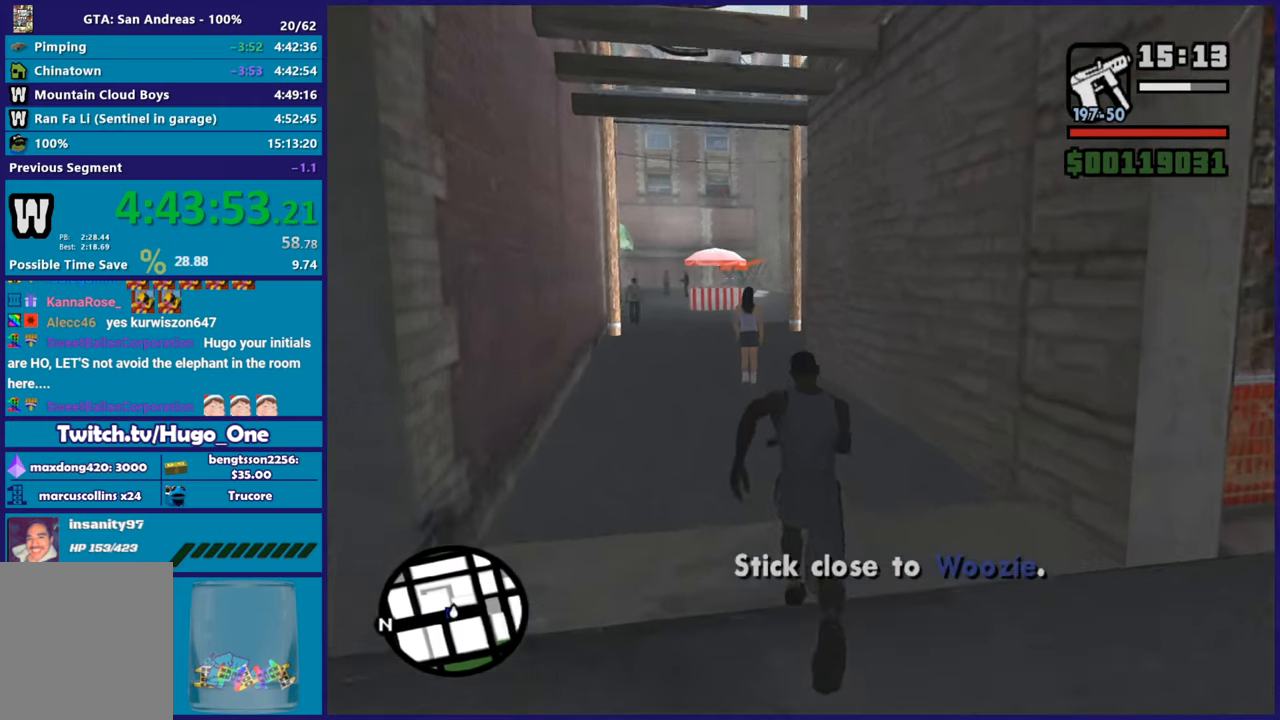
Gameplay with a controller (Xbox layout); each line is a JSON object with the inputs held at the frame after it. "events" lists button and stick changes between this image and that frame as [ms after this image, input, new state], when the widget could be followed in between.
{"buttons": [], "left_stick": "up", "right_stick": "center", "events": [[66, "A", "up"], [150, "A", "down"], [183, "left_stick", "up-left"], [250, "A", "up"], [300, "left_stick", "up"], [350, "A", "down"], [450, "A", "up"]]}
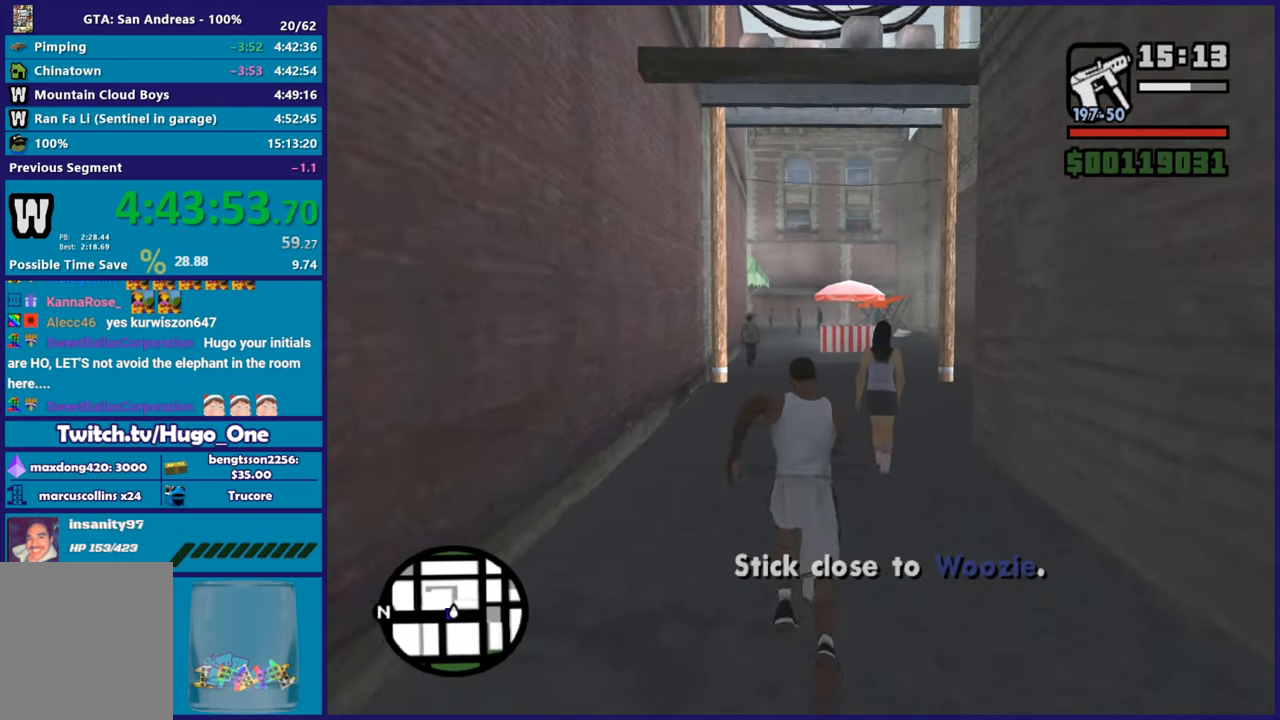
{"buttons": ["A"], "left_stick": "up", "right_stick": "center", "events": [[50, "A", "down"], [150, "A", "up"], [234, "A", "down"], [334, "A", "up"], [434, "A", "down"]]}
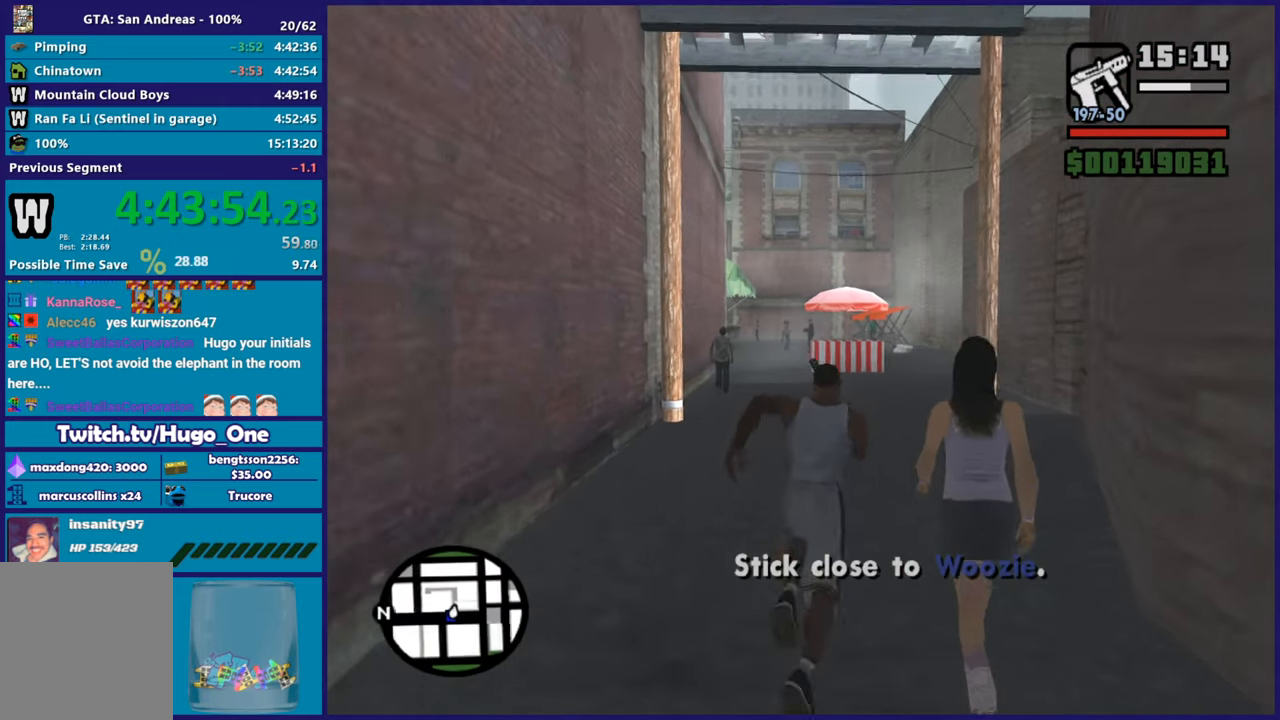
{"buttons": [], "left_stick": "up", "right_stick": "center", "events": [[33, "A", "up"], [117, "A", "down"], [217, "A", "up"], [317, "A", "down"], [433, "A", "up"]]}
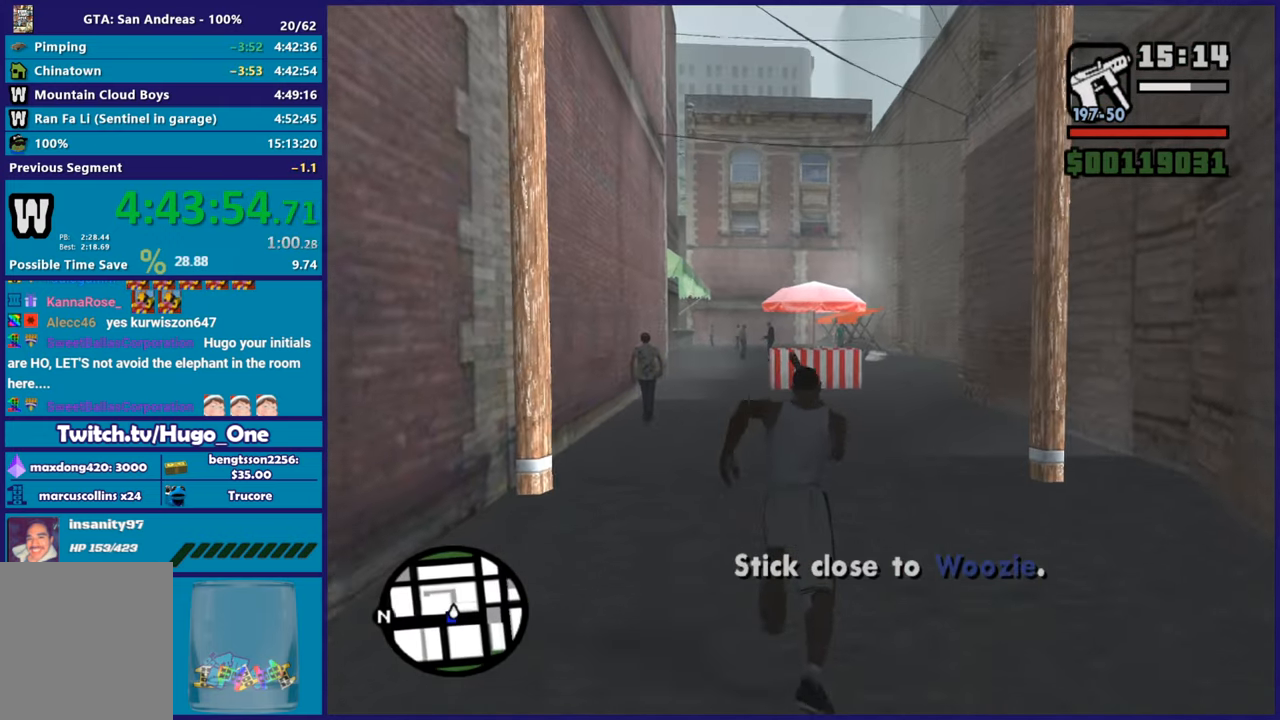
{"buttons": [], "left_stick": "up", "right_stick": "center", "events": [[17, "A", "down"], [117, "A", "up"], [217, "A", "down"], [301, "A", "up"], [401, "A", "down"], [501, "A", "up"]]}
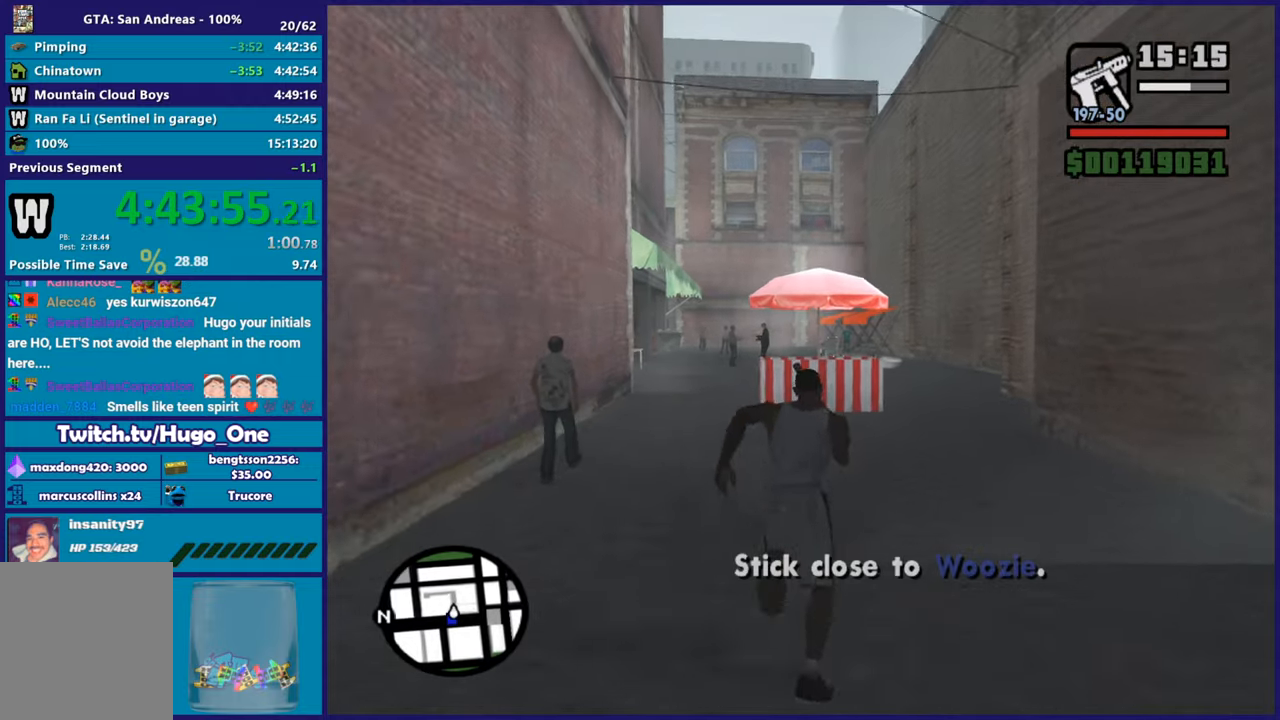
{"buttons": [], "left_stick": "up", "right_stick": "center", "events": [[33, "left_stick", "up-left"], [100, "A", "down"], [183, "A", "up"], [183, "left_stick", "up"], [283, "A", "down"], [383, "A", "up"]]}
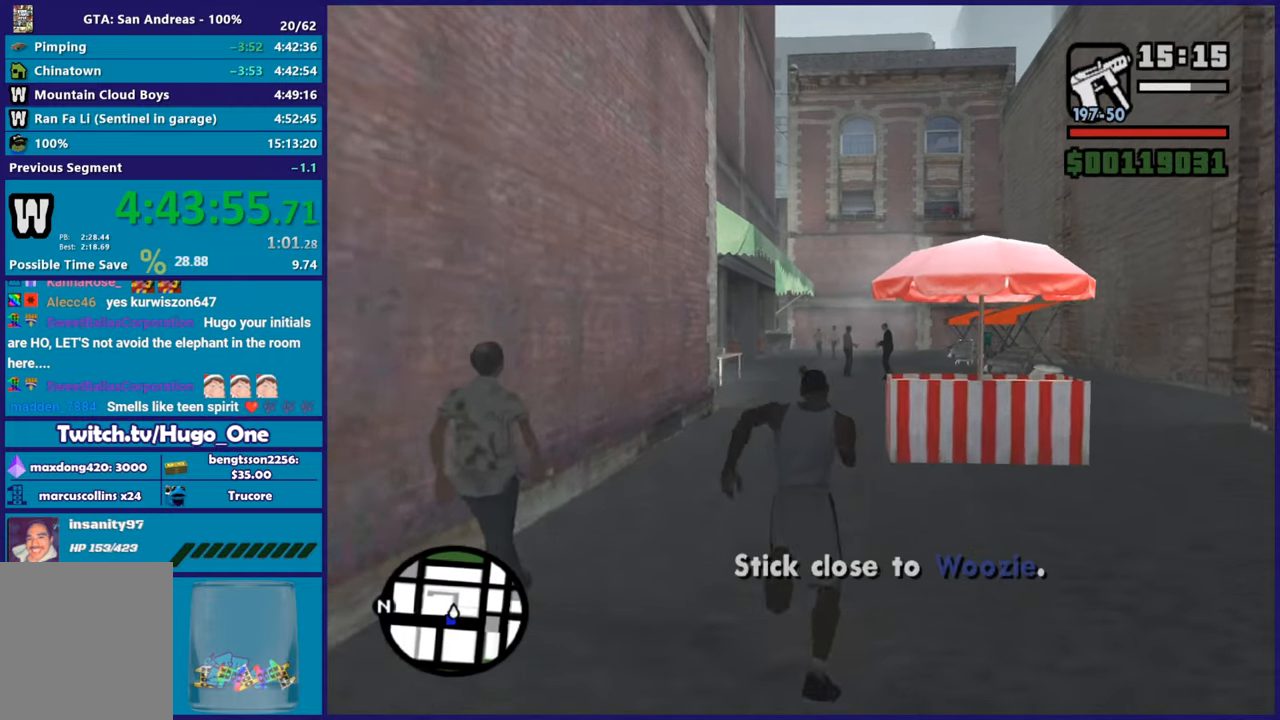
{"buttons": [], "left_stick": "up", "right_stick": "center", "events": [[17, "A", "down"], [84, "A", "up"], [184, "A", "down"], [301, "A", "up"], [384, "A", "down"], [484, "A", "up"]]}
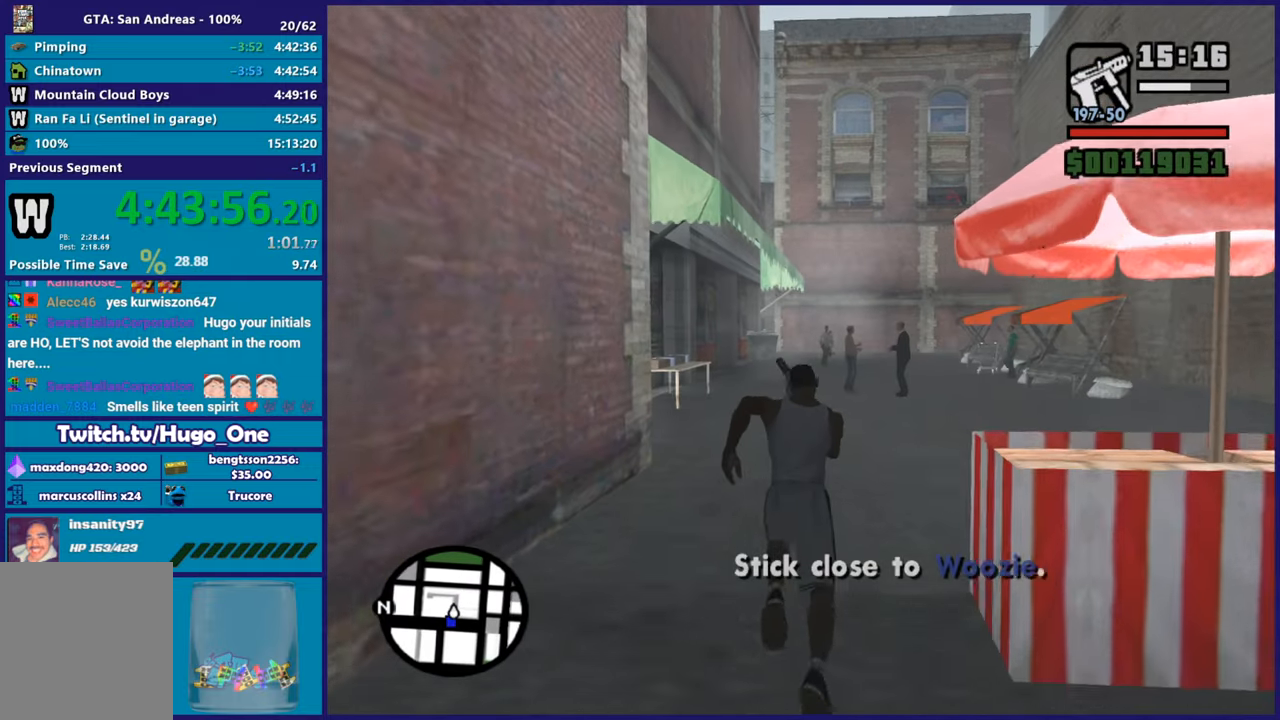
{"buttons": ["A"], "left_stick": "up-left", "right_stick": "center", "events": [[83, "A", "down"], [167, "left_stick", "up-right"], [183, "A", "up"], [283, "A", "down"], [283, "left_stick", "up"], [400, "A", "up"], [467, "left_stick", "up-left"], [500, "A", "down"]]}
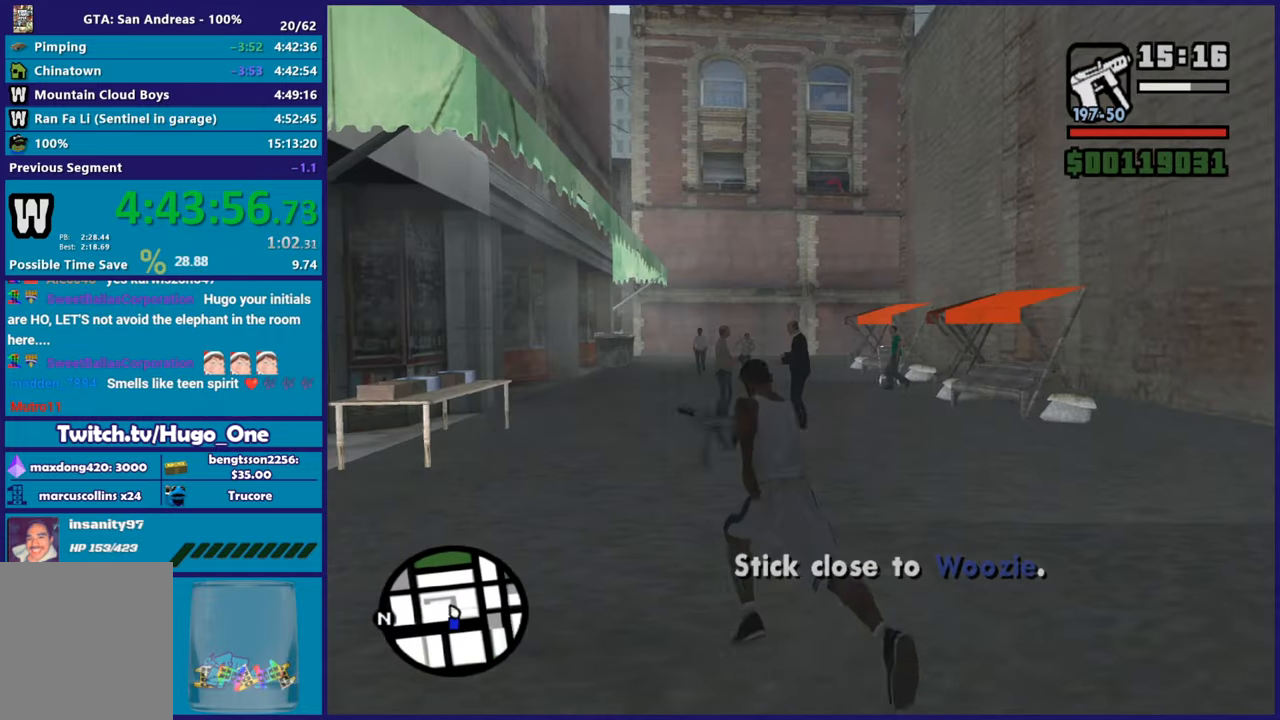
{"buttons": ["A"], "left_stick": "up", "right_stick": "center", "events": [[100, "A", "up"], [134, "left_stick", "up"], [217, "A", "down"], [334, "A", "up"], [434, "A", "down"]]}
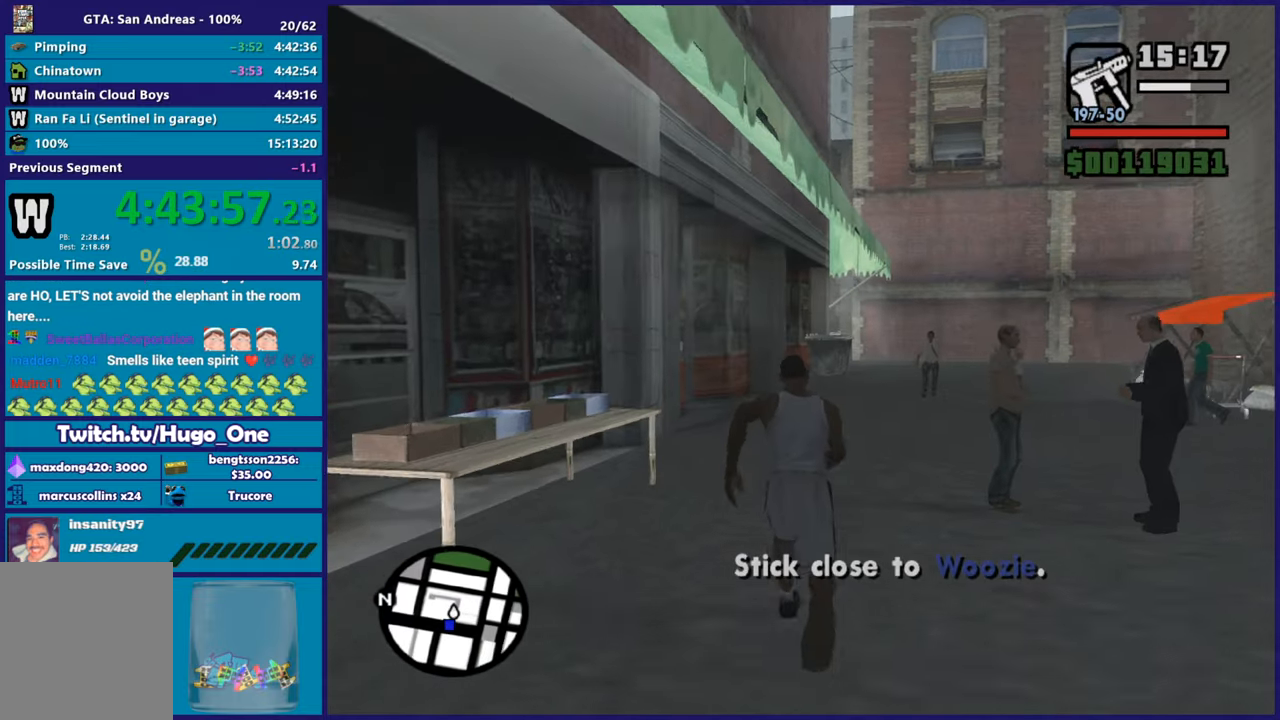
{"buttons": [], "left_stick": "up", "right_stick": "center", "events": [[33, "A", "up"], [117, "A", "down"], [233, "A", "up"], [317, "A", "down"], [433, "A", "up"]]}
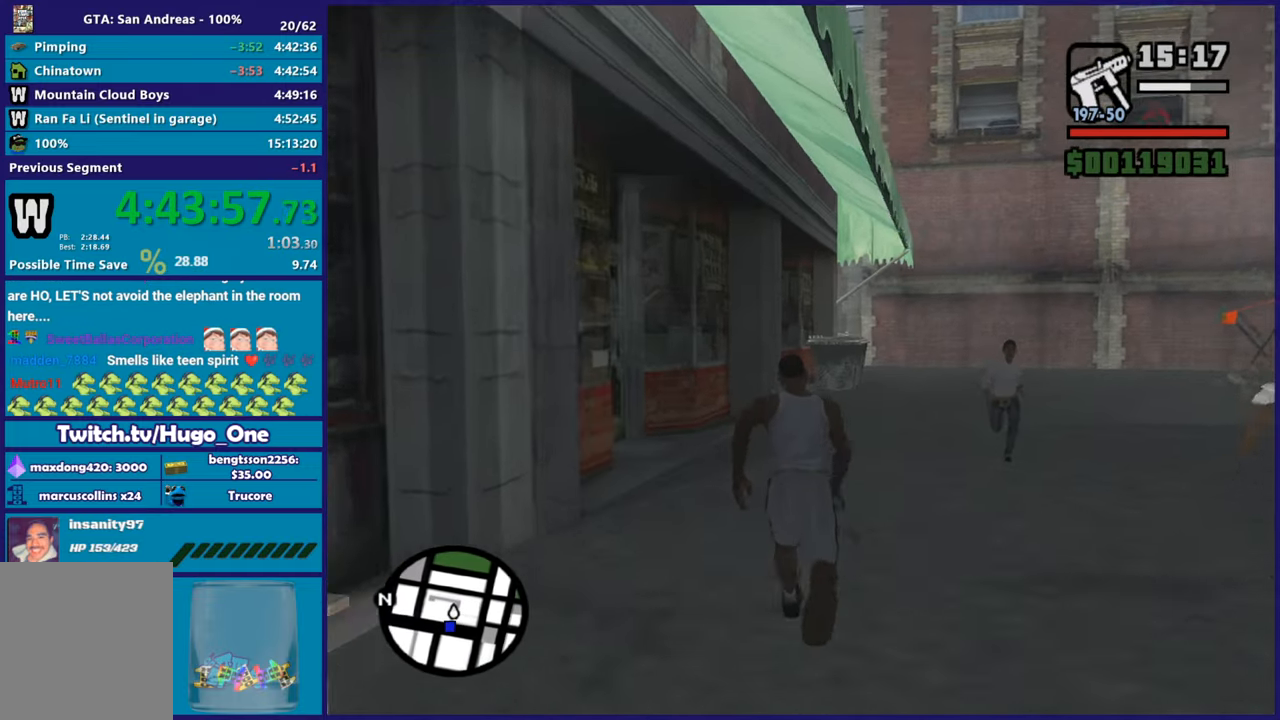
{"buttons": ["A"], "left_stick": "up", "right_stick": "center", "events": [[34, "A", "down"], [134, "A", "up"], [217, "A", "down"], [334, "A", "up"], [451, "A", "down"]]}
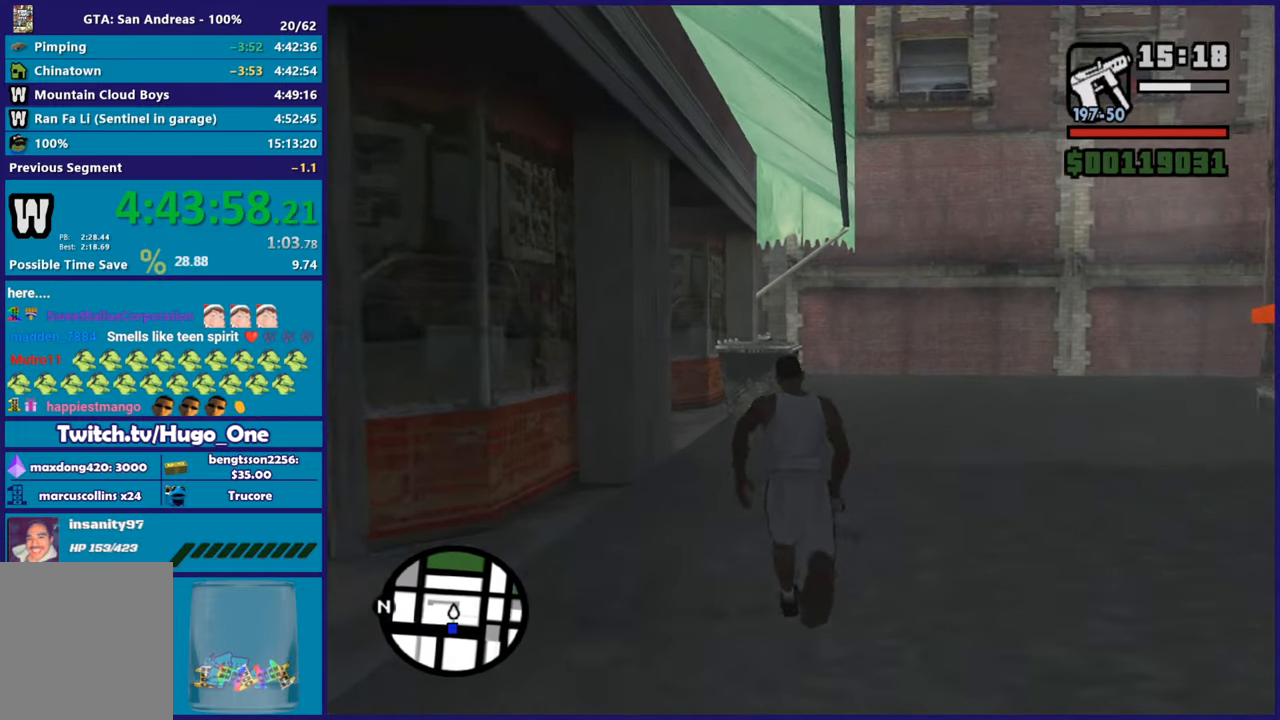
{"buttons": ["A"], "left_stick": "up", "right_stick": "center", "events": [[16, "A", "up"], [117, "A", "down"], [217, "A", "up"], [300, "A", "down"], [400, "A", "up"], [500, "A", "down"]]}
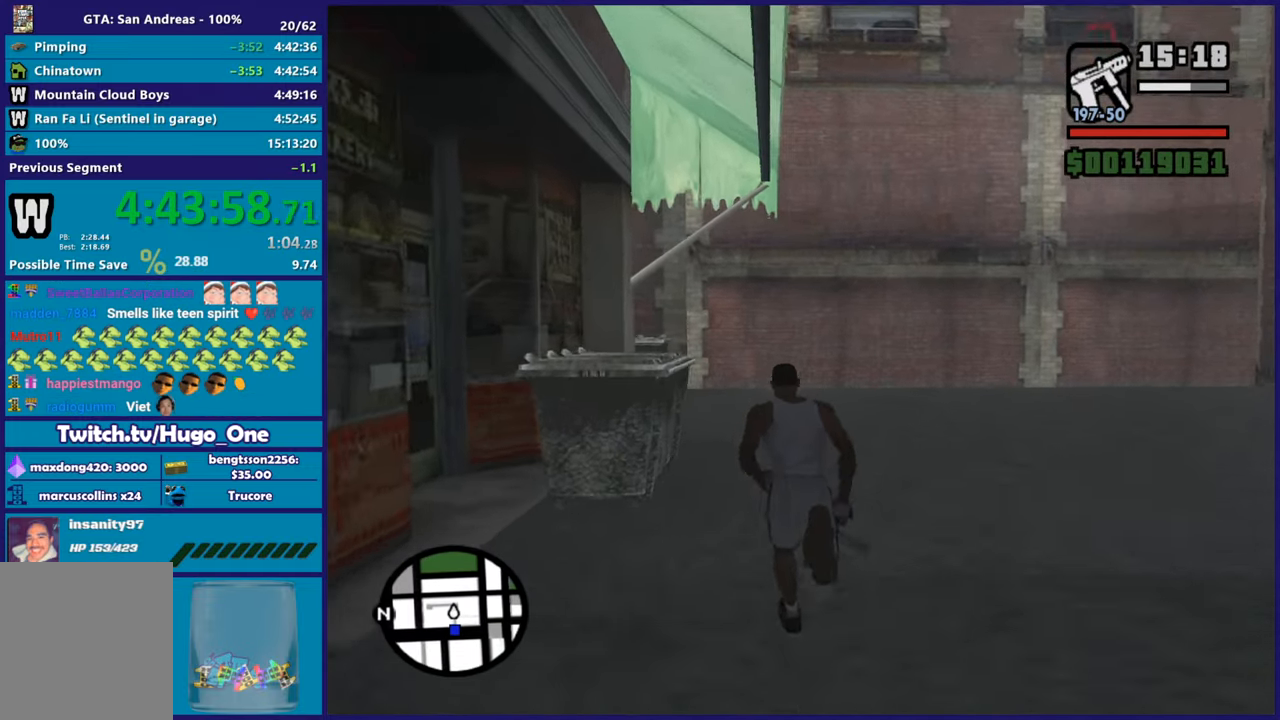
{"buttons": [], "left_stick": "up", "right_stick": "center", "events": [[100, "A", "up"], [184, "A", "down"], [267, "A", "up"], [367, "A", "down"], [467, "A", "up"]]}
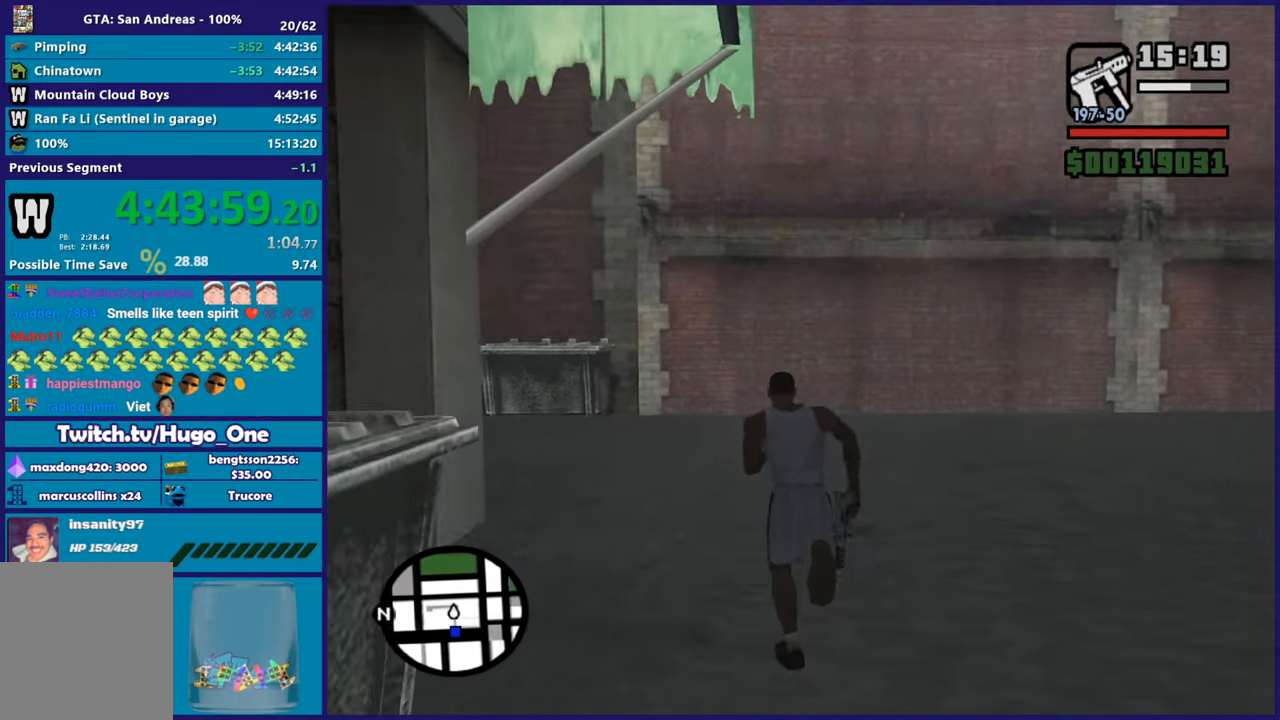
{"buttons": [], "left_stick": "up-left", "right_stick": "center", "events": [[50, "A", "down"], [133, "left_stick", "up-left"], [150, "A", "up"], [333, "right_stick", "down-left"], [467, "right_stick", "center"]]}
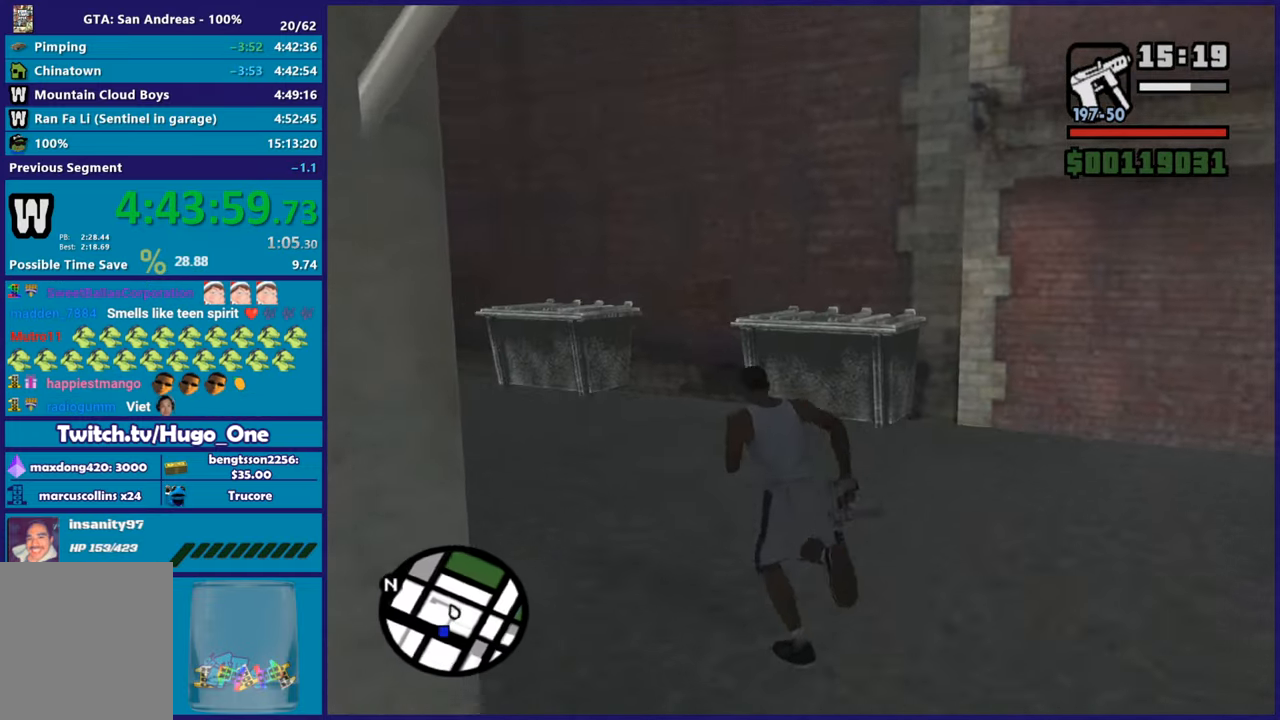
{"buttons": ["A"], "left_stick": "up-left", "right_stick": "center", "events": [[200, "A", "down"], [317, "A", "up"], [417, "A", "down"]]}
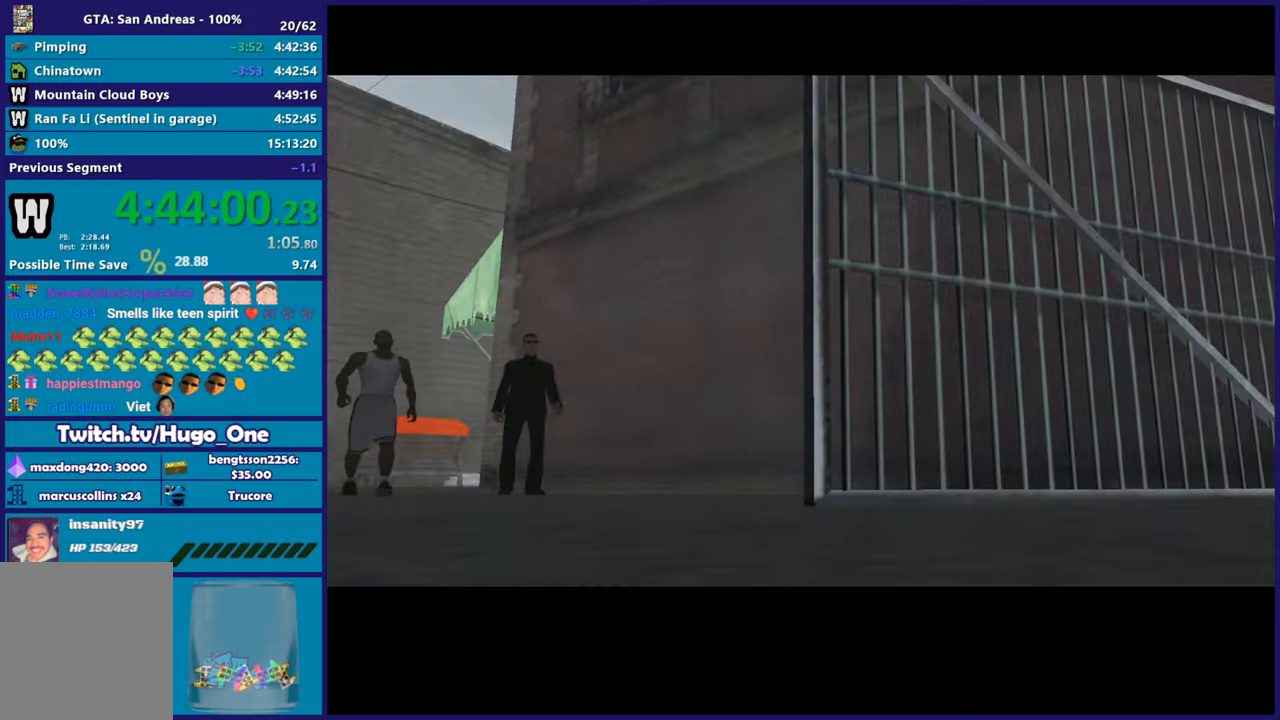
{"buttons": [], "left_stick": "center", "right_stick": "center", "events": [[16, "A", "up"], [117, "left_stick", "center"], [167, "A", "down"], [283, "A", "up"], [367, "A", "down"], [467, "A", "up"]]}
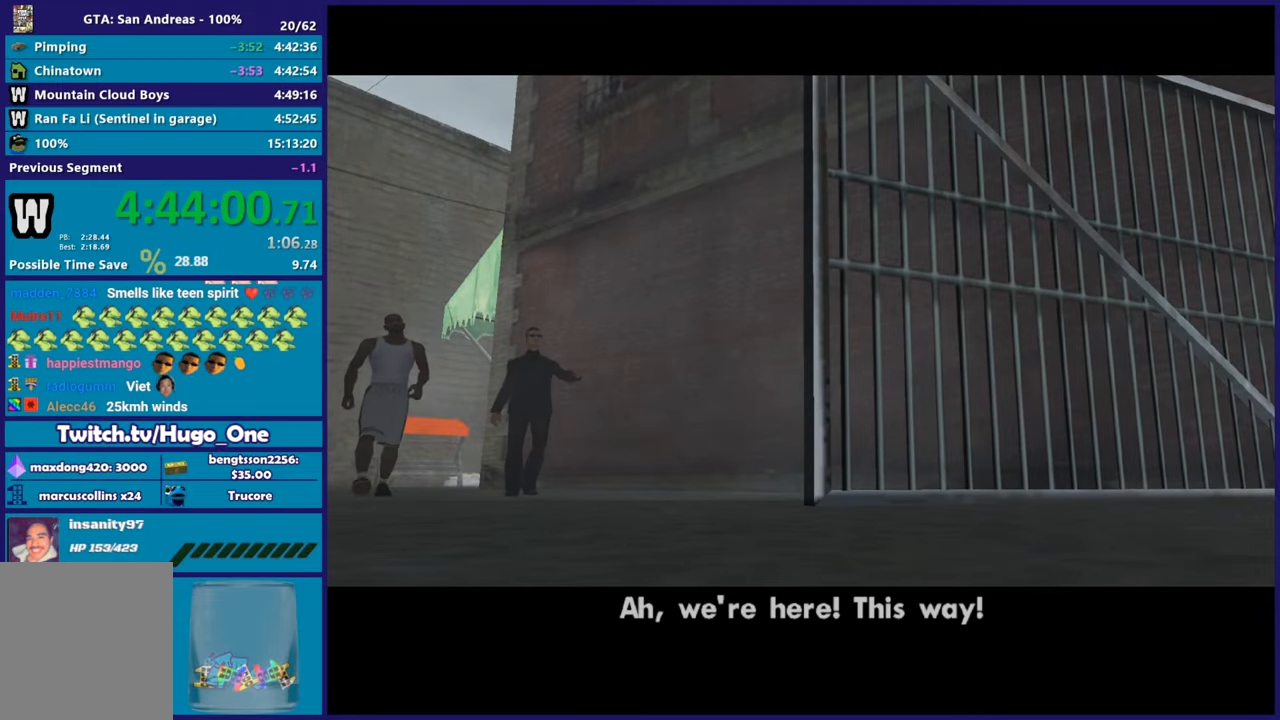
{"buttons": ["A"], "left_stick": "center", "right_stick": "center", "events": [[84, "A", "down"], [184, "A", "up"], [284, "A", "down"], [384, "A", "up"], [484, "A", "down"]]}
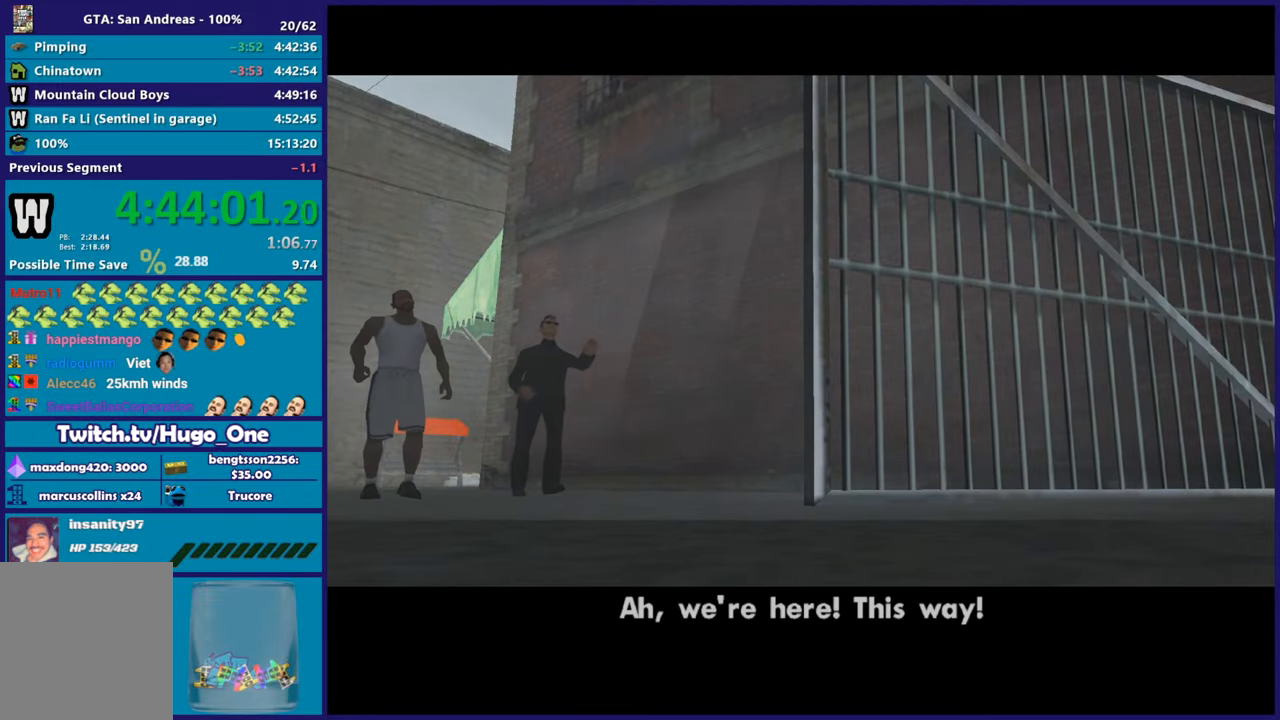
{"buttons": [], "left_stick": "center", "right_stick": "center", "events": [[83, "A", "up"], [183, "A", "down"], [283, "A", "up"], [400, "A", "down"], [484, "A", "up"]]}
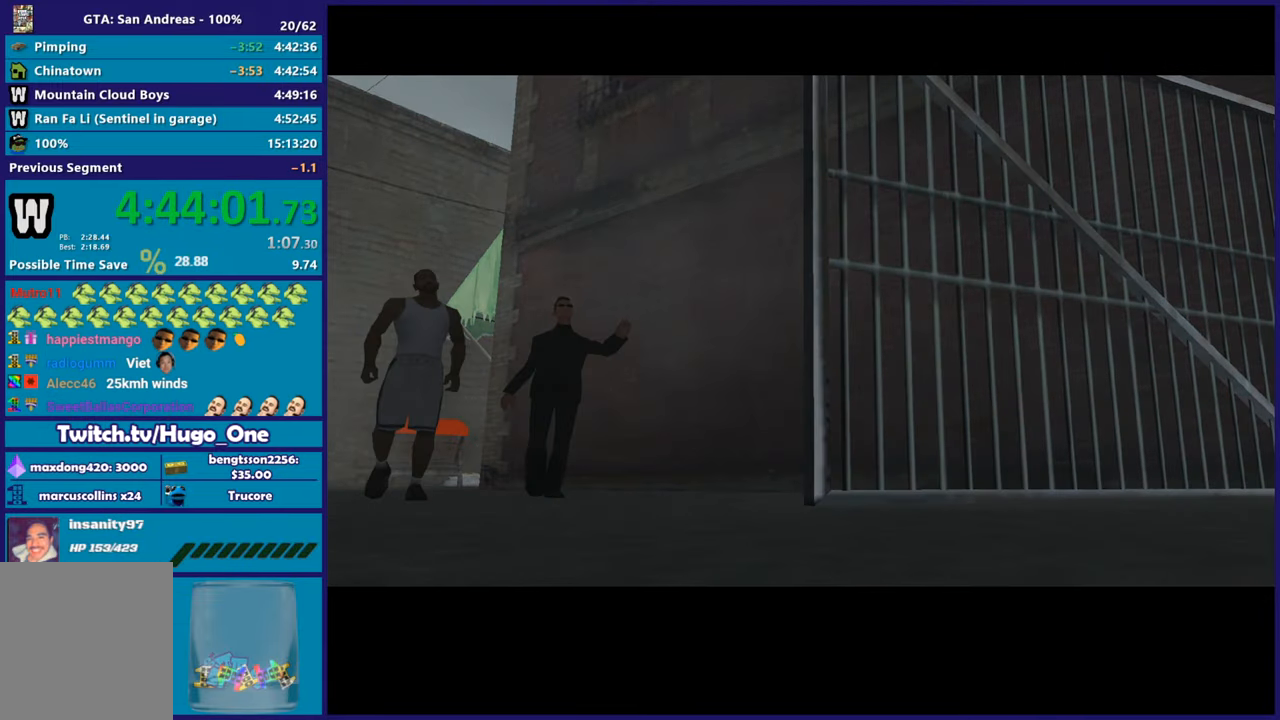
{"buttons": [], "left_stick": "center", "right_stick": "center", "events": [[84, "A", "down"], [184, "A", "up"], [267, "A", "down"], [317, "A", "up"]]}
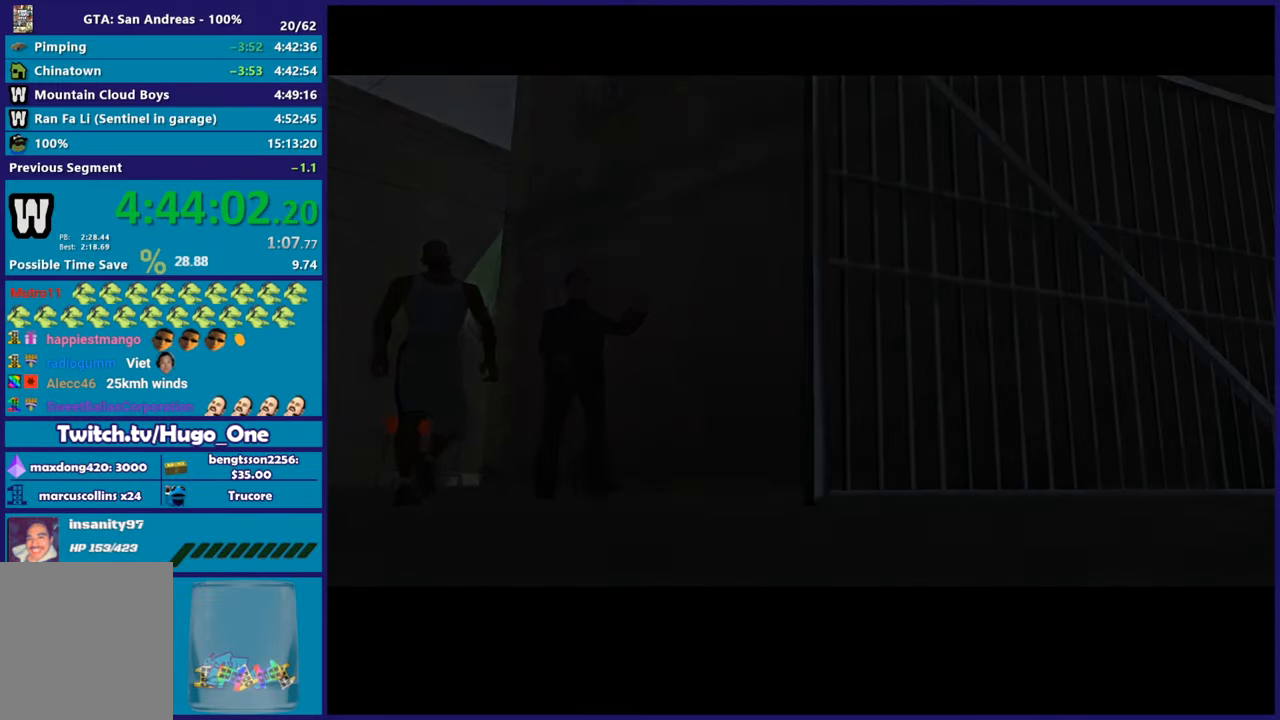
{"buttons": [], "left_stick": "center", "right_stick": "center", "events": []}
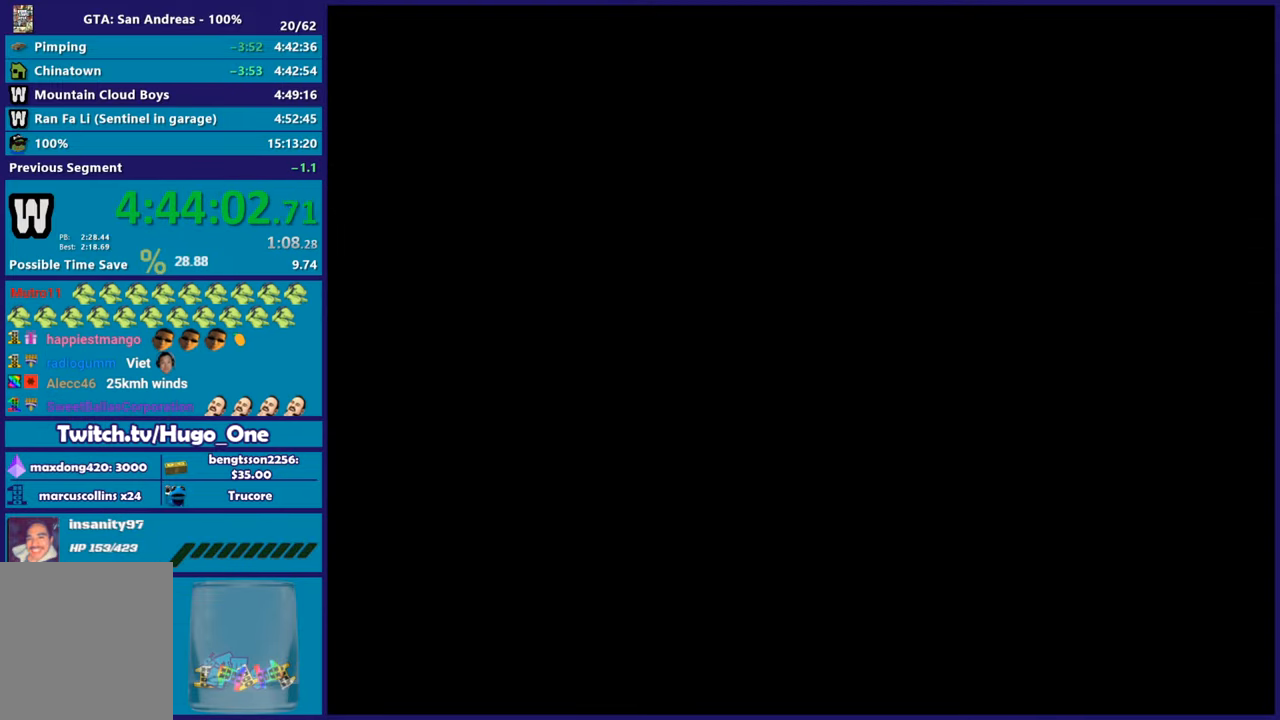
{"buttons": [], "left_stick": "center", "right_stick": "center", "events": []}
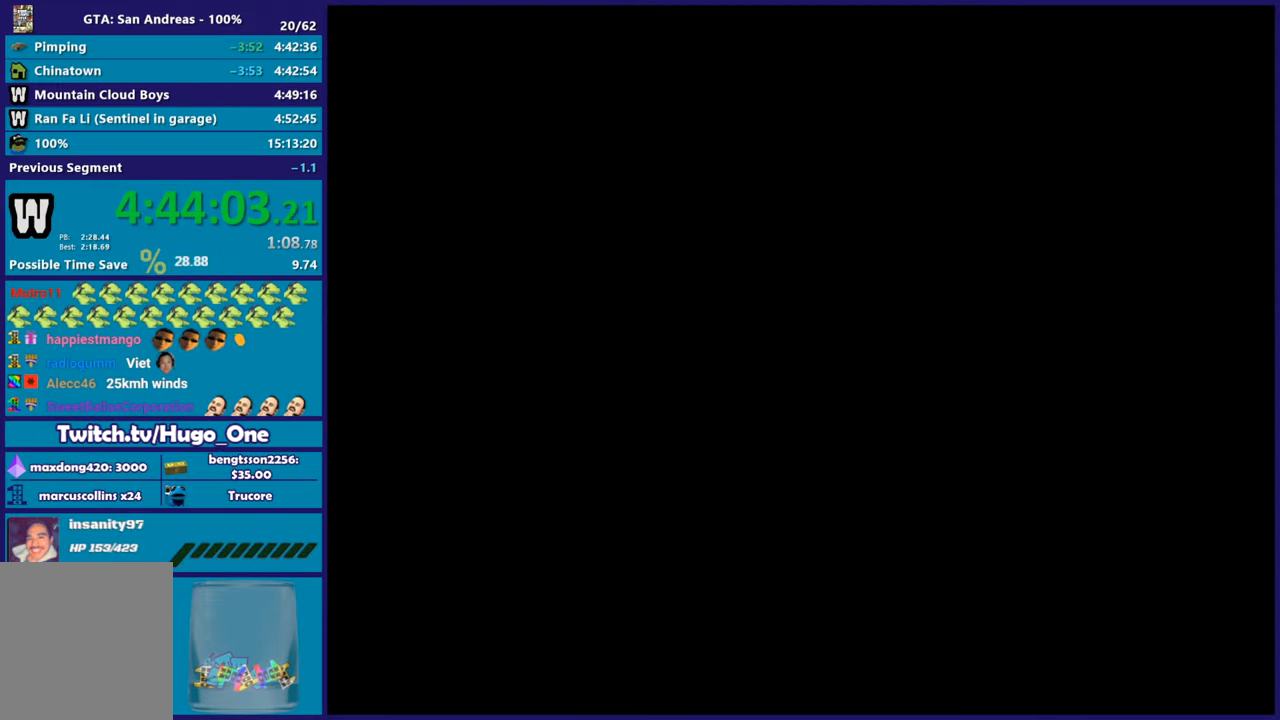
{"buttons": [], "left_stick": "center", "right_stick": "center", "events": []}
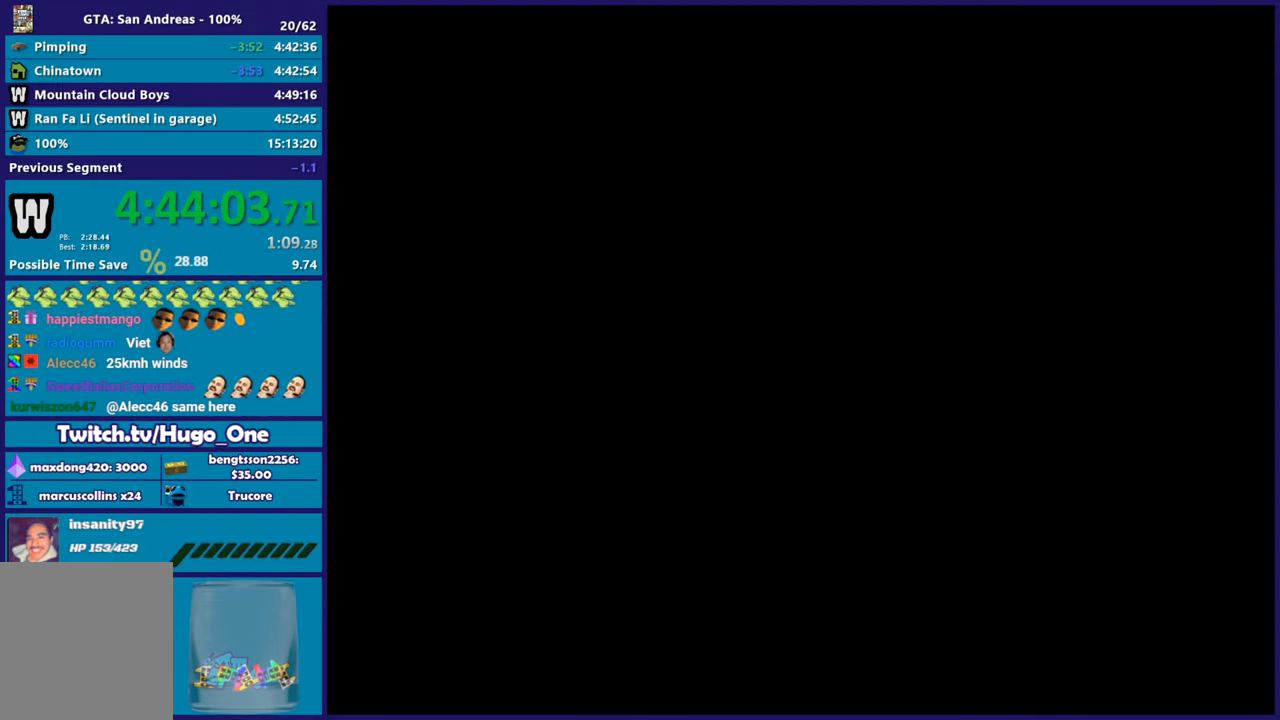
{"buttons": [], "left_stick": "center", "right_stick": "center", "events": []}
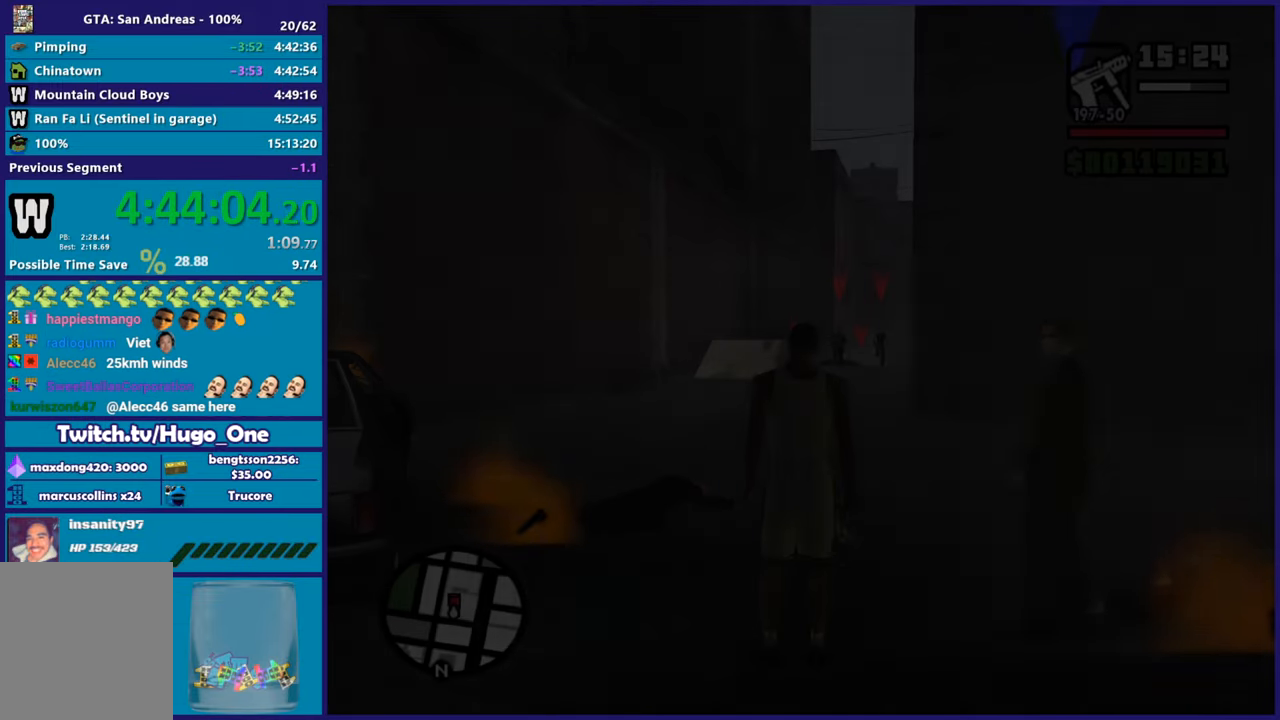
{"buttons": ["L3"], "left_stick": "center", "right_stick": "center", "events": [[484, "L3", "down"]]}
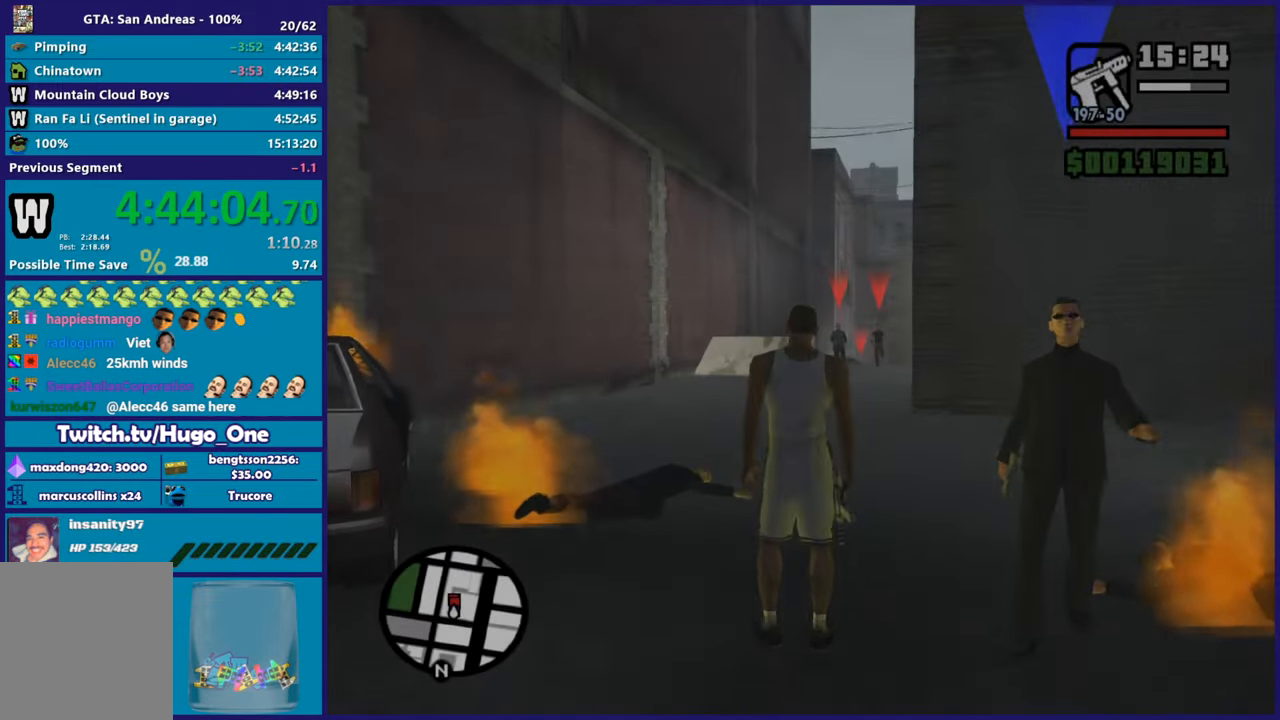
{"buttons": ["L2", "R2"], "left_stick": "center", "right_stick": "center", "events": [[100, "L3", "up"], [200, "L2", "down"], [200, "R2", "down"]]}
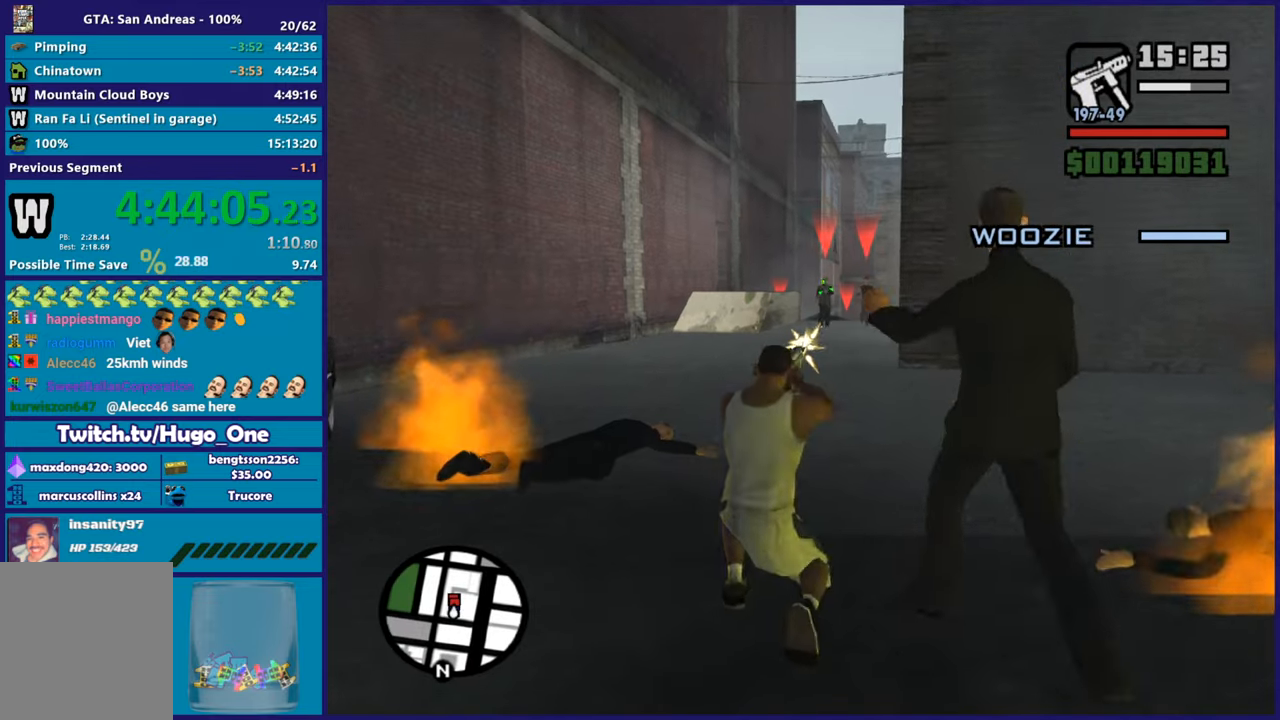
{"buttons": ["L2", "R2"], "left_stick": "center", "right_stick": "center", "events": []}
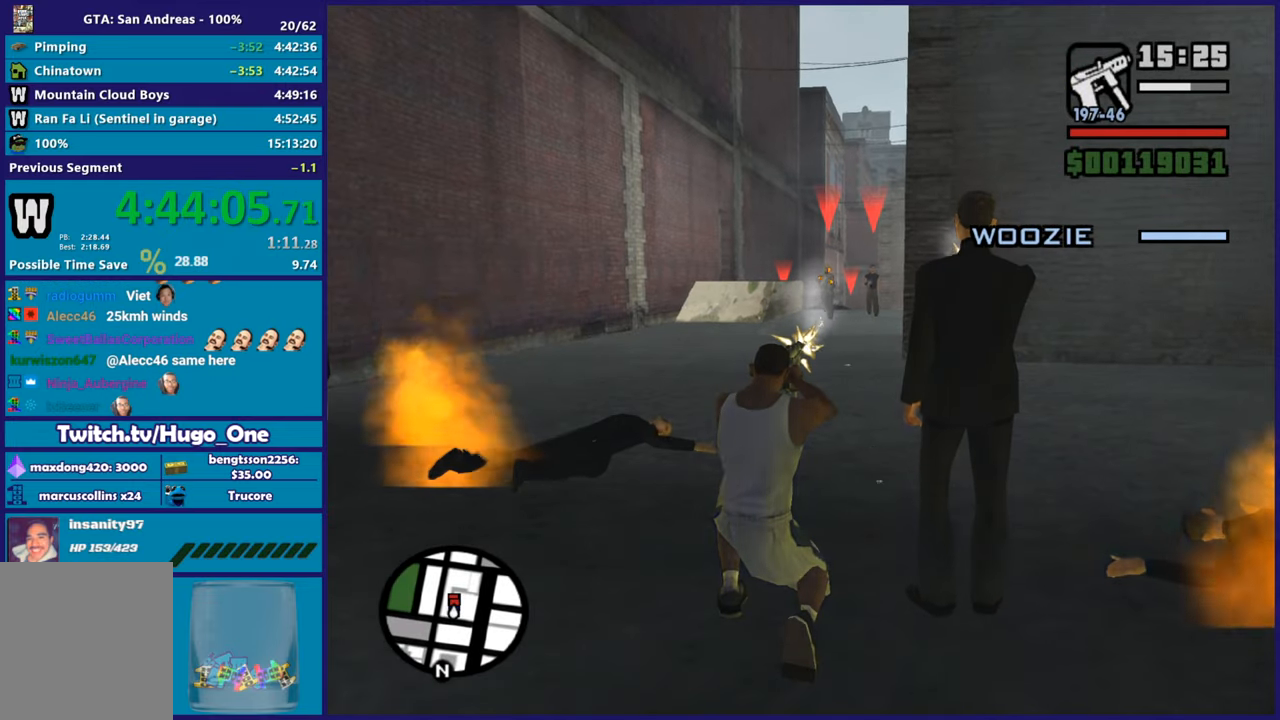
{"buttons": ["L2", "R2"], "left_stick": "center", "right_stick": "center", "events": []}
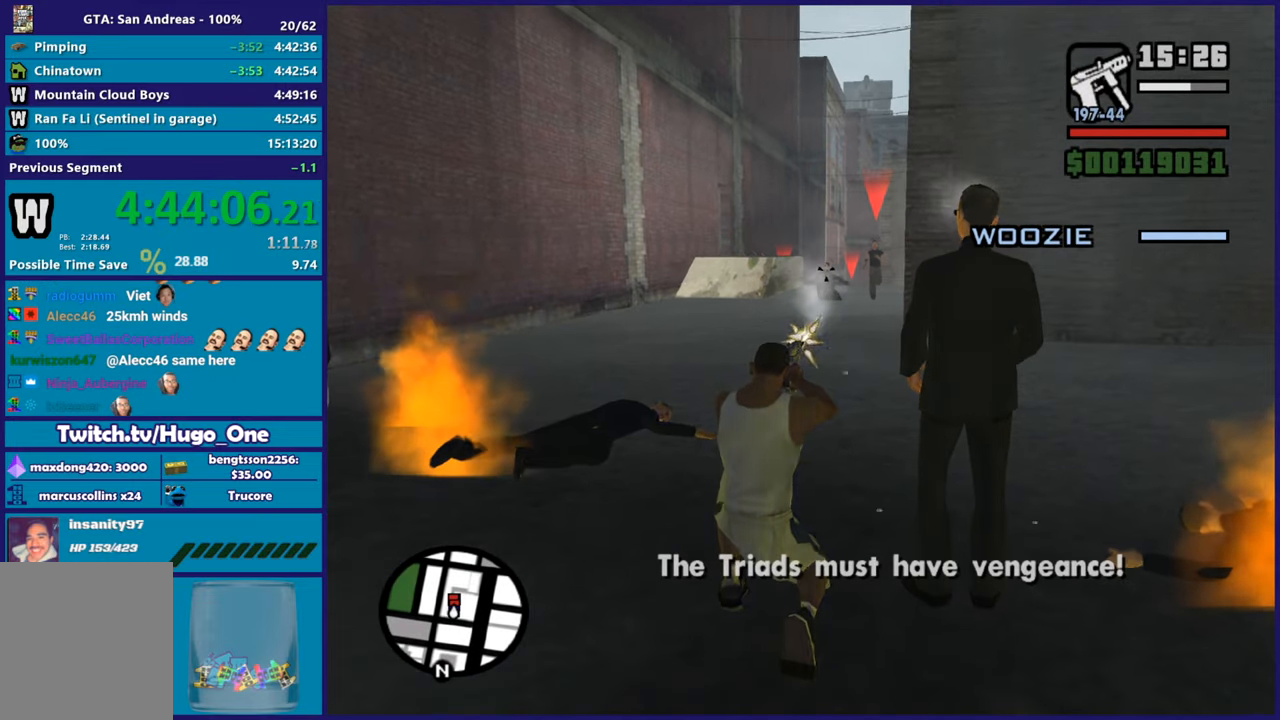
{"buttons": ["L2", "R2"], "left_stick": "center", "right_stick": "center", "events": [[50, "R1", "down"], [184, "R1", "up"]]}
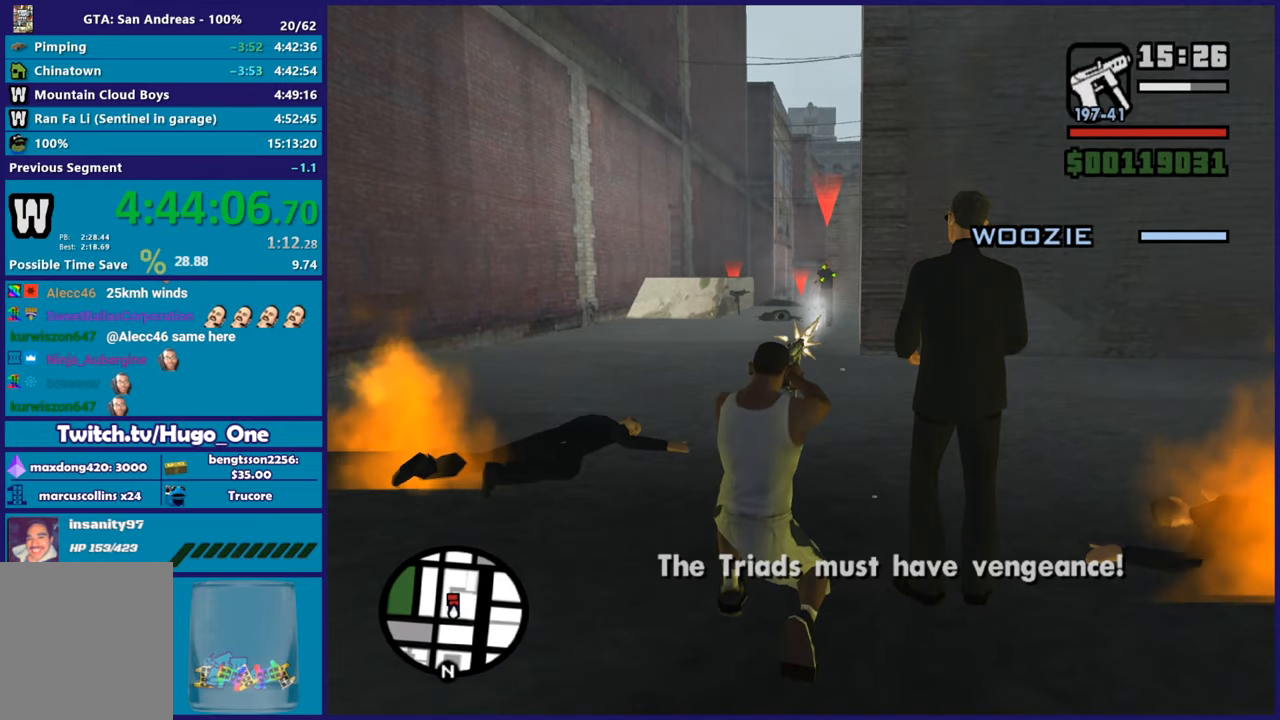
{"buttons": ["L2"], "left_stick": "center", "right_stick": "center", "events": [[500, "R2", "up"]]}
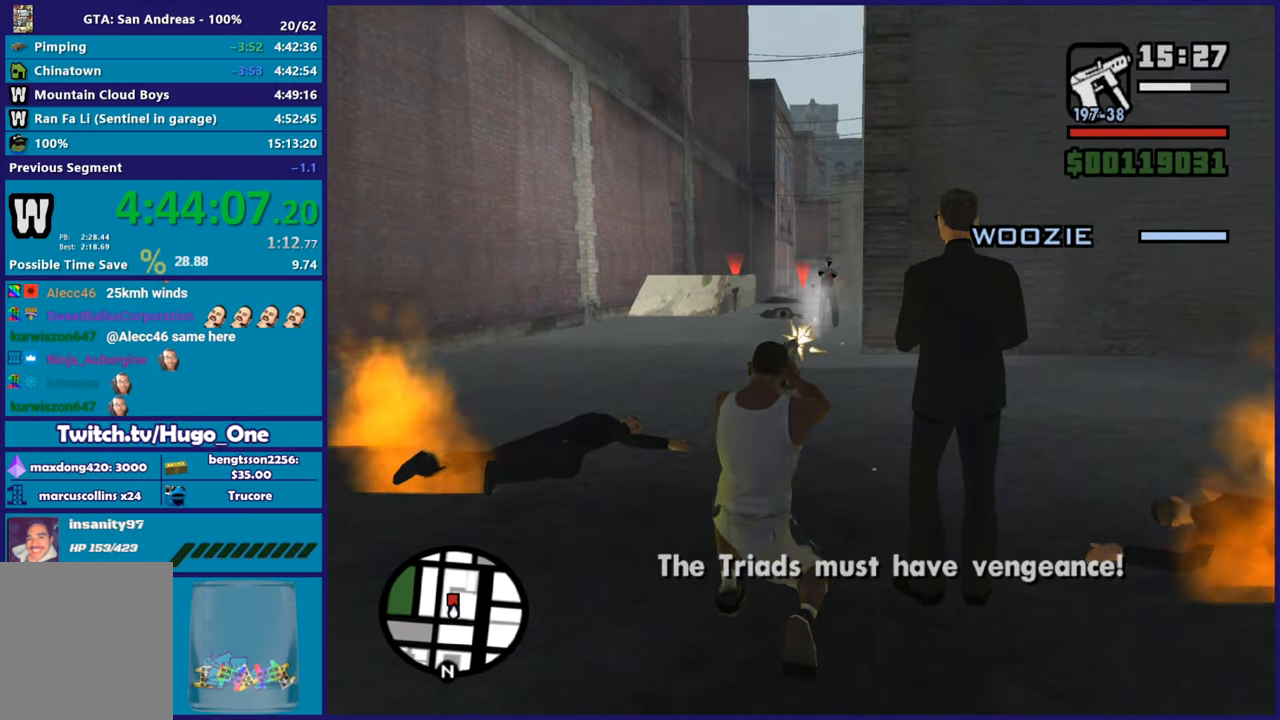
{"buttons": ["A"], "left_stick": "up", "right_stick": "center", "events": [[17, "L2", "up"], [17, "left_stick", "up-left"], [100, "A", "down"], [234, "A", "up"], [317, "A", "down"], [367, "left_stick", "up"], [434, "A", "up"], [501, "A", "down"]]}
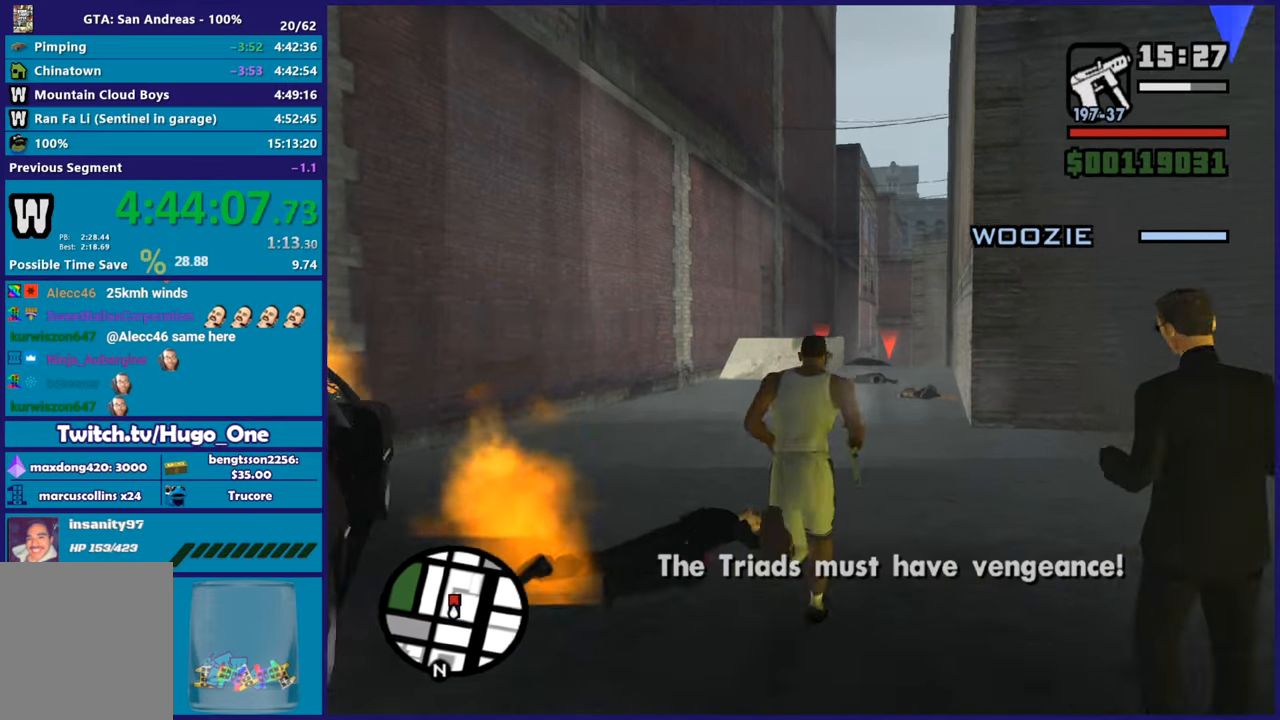
{"buttons": [], "left_stick": "up", "right_stick": "center", "events": [[83, "R1", "down"], [166, "R1", "up"], [216, "A", "up"], [216, "L1", "down"], [317, "A", "down"], [350, "L1", "up"], [417, "A", "up"]]}
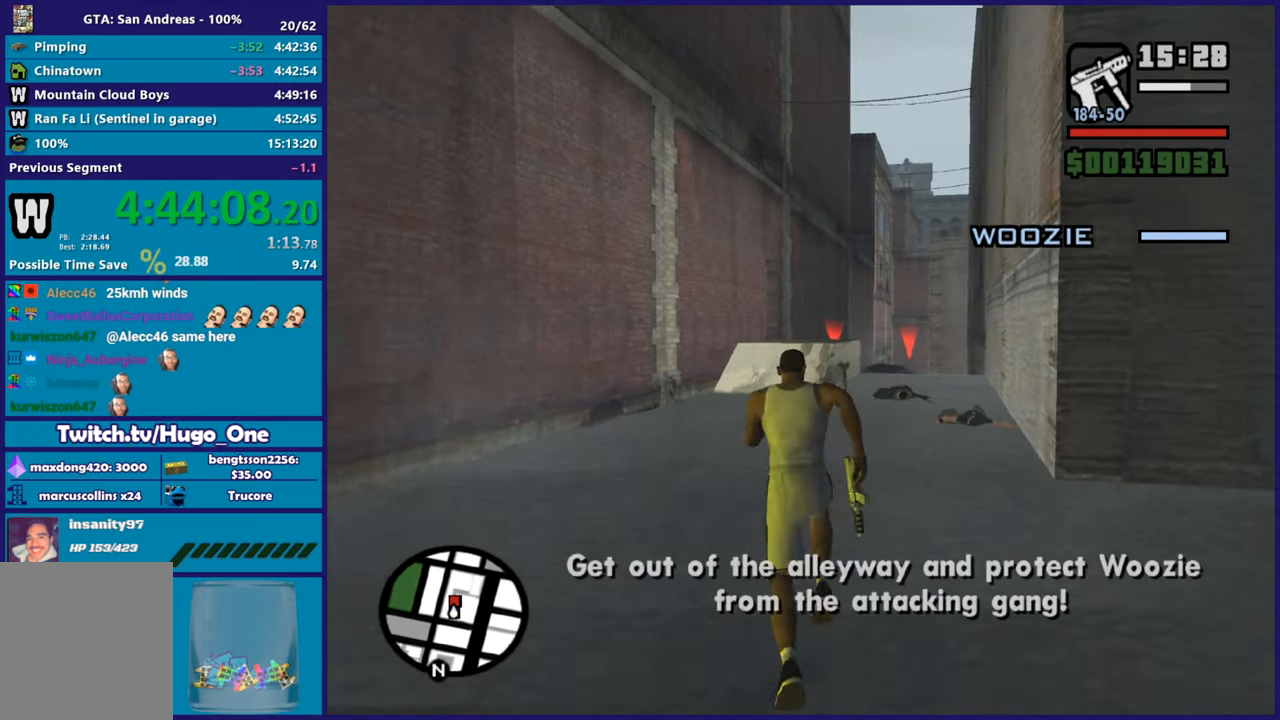
{"buttons": [], "left_stick": "up", "right_stick": "center", "events": [[17, "A", "down"], [134, "A", "up"], [200, "A", "down"], [334, "A", "up"]]}